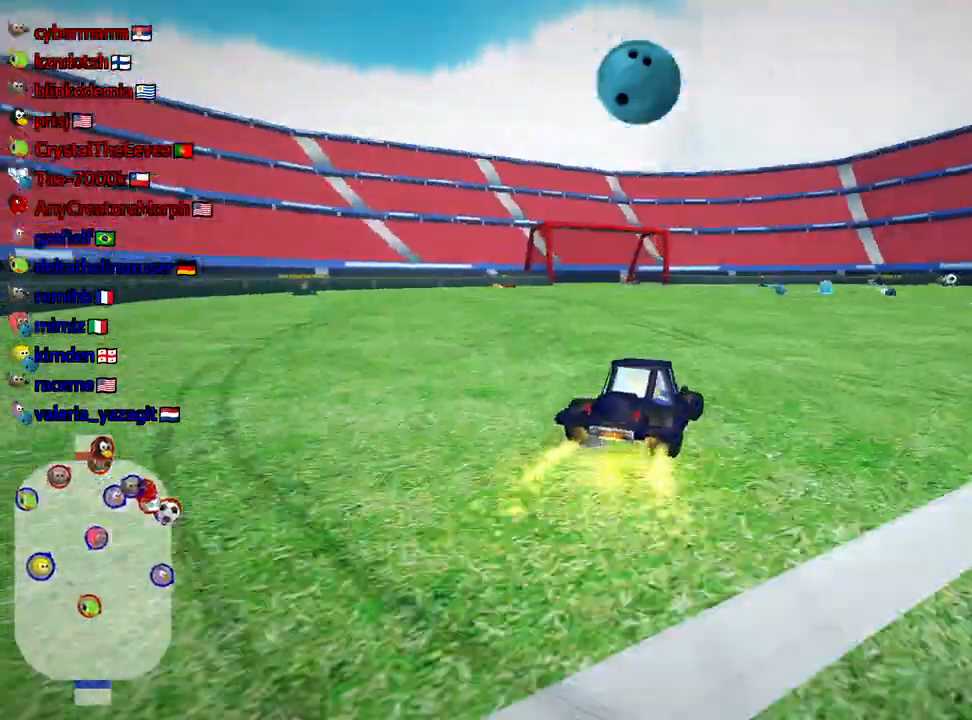
Gameplay with keyboard; each line is a JSON object with the keys held at the frame after it. "events" lists presses ("down") and releases ("up") of "down", "fire", "flag", "left", "look", "nitro", "right", "skid" and "up" between this image and that frame as [ms after this image, input, new state], when the widget could be followed in between. No other keys are recorded. Mouse input is not recorded. Key names are as the overlay labels them; some are game actions (e.g. jump) rather than physical keys.
{"keys": ["right", "up"], "events": []}
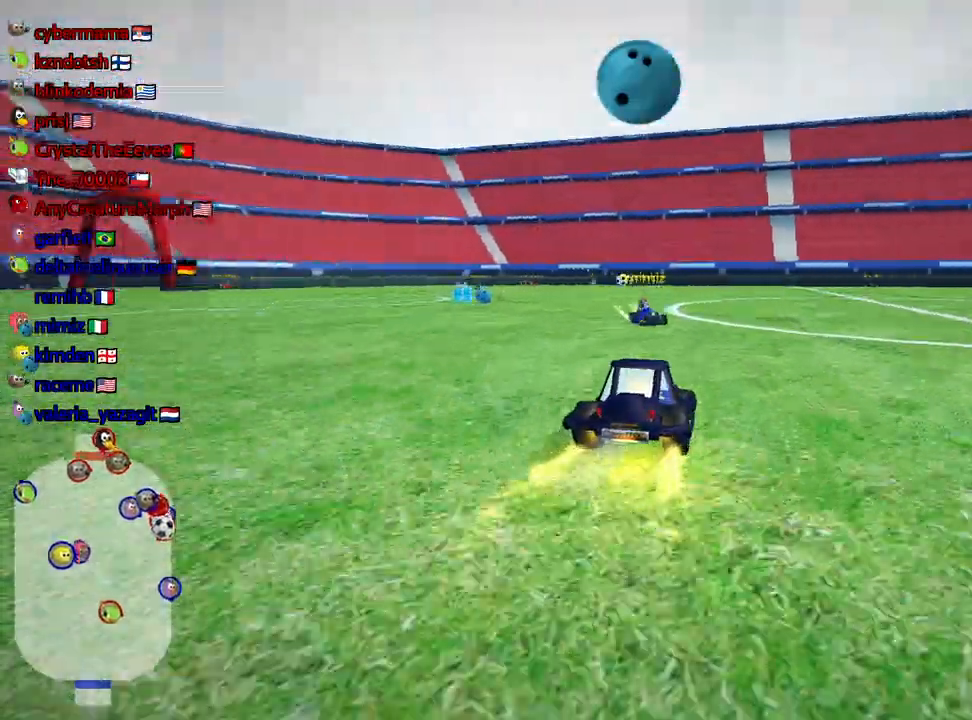
{"keys": ["up"], "events": [[350, "right", "up"]]}
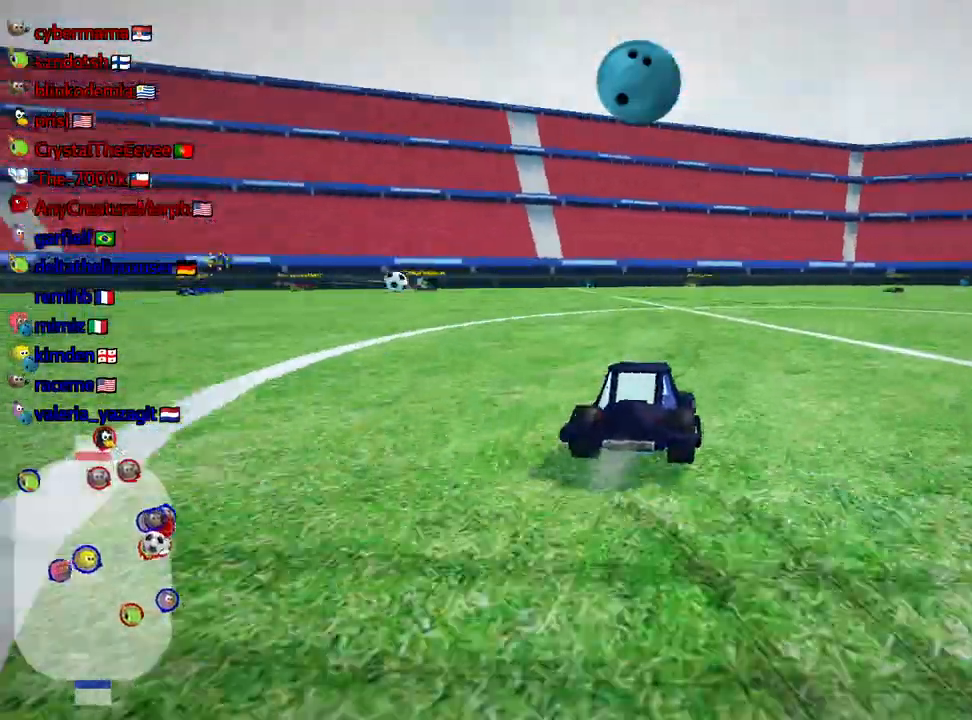
{"keys": ["right", "skid", "up"], "events": [[234, "left", "down"], [250, "skid", "down"], [400, "nitro", "down"], [450, "left", "up"], [467, "right", "down"], [484, "nitro", "up"]]}
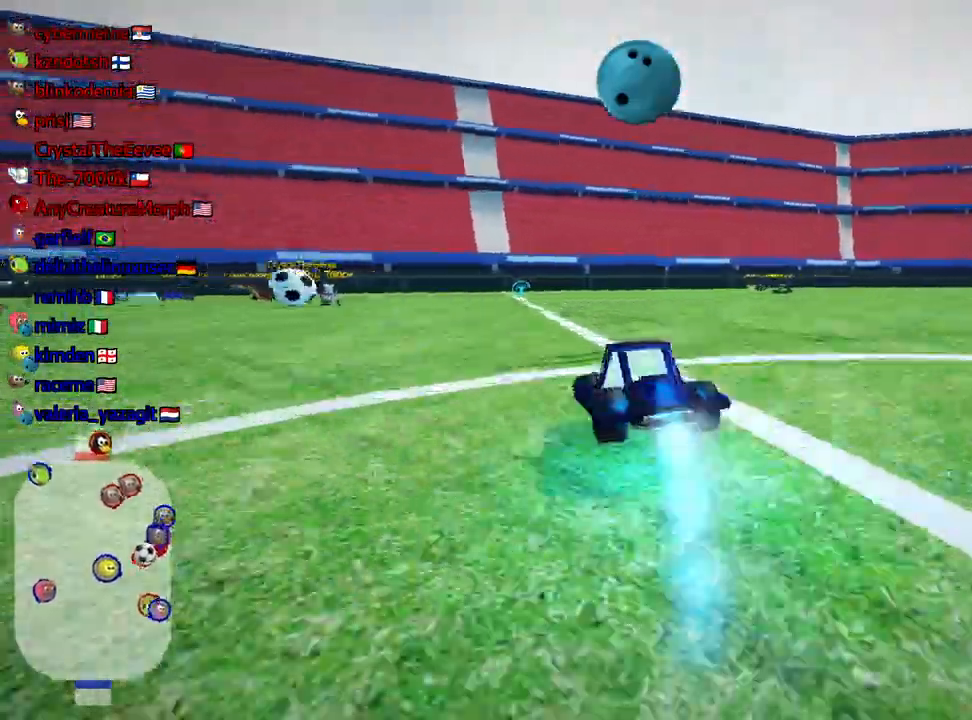
{"keys": ["left", "up"], "events": [[150, "left", "down"], [167, "right", "up"], [350, "fire", "down"], [417, "skid", "up"], [450, "fire", "up"]]}
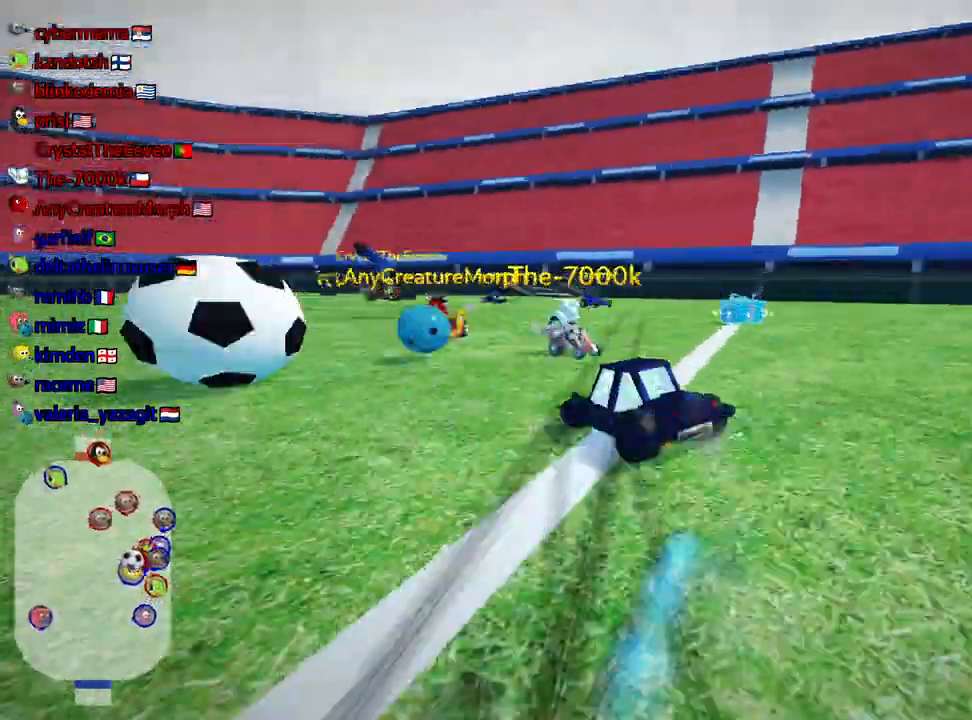
{"keys": ["left", "up"], "events": []}
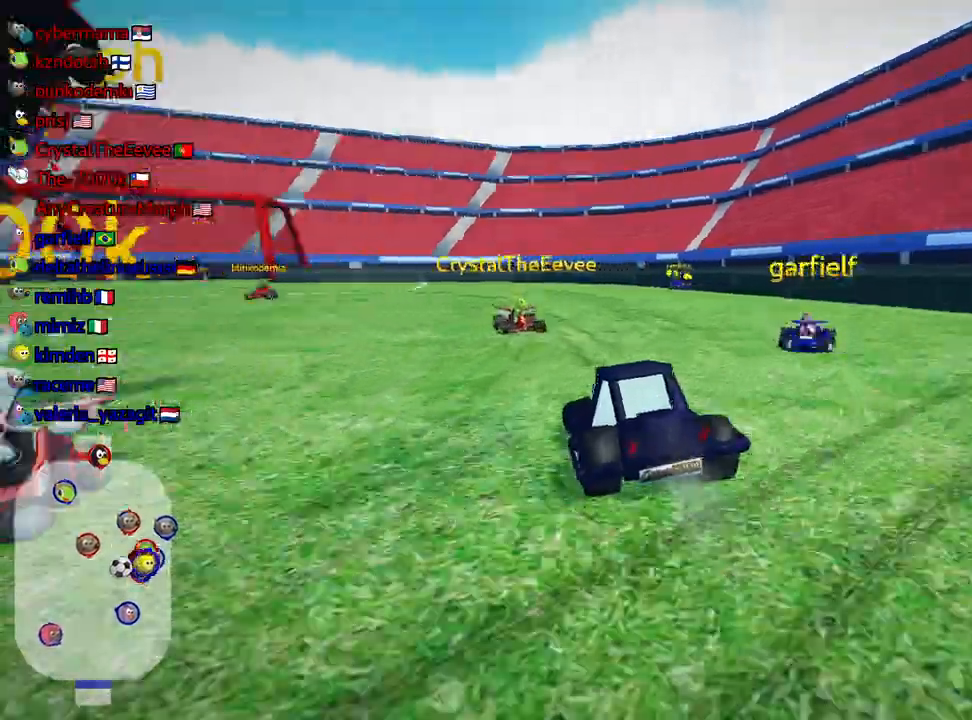
{"keys": ["left", "skid", "up"], "events": [[17, "skid", "down"]]}
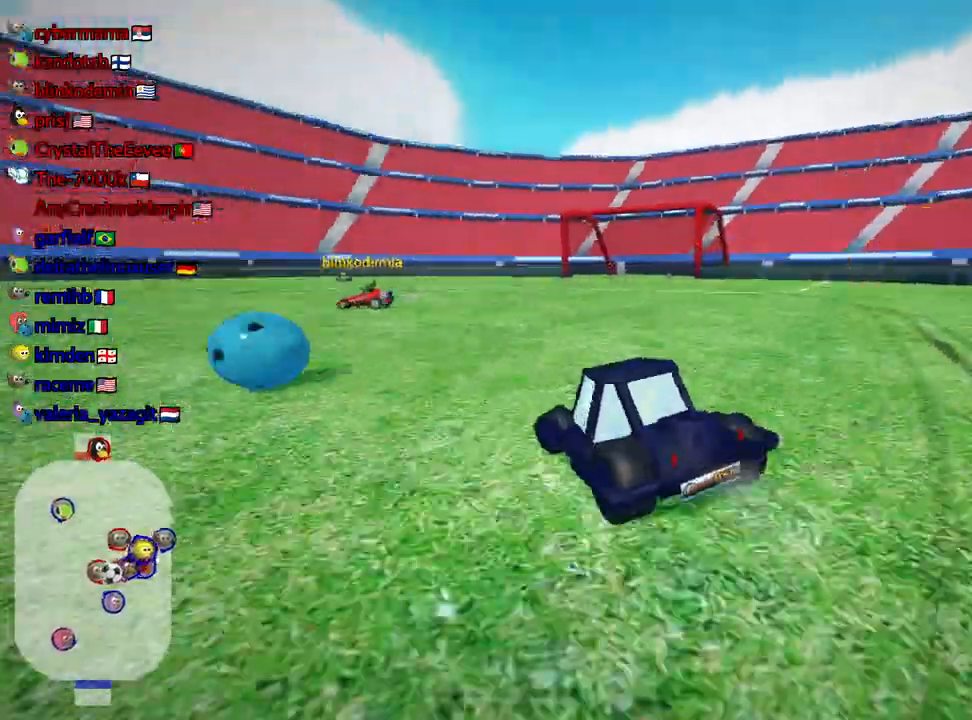
{"keys": ["left", "skid", "up"], "events": []}
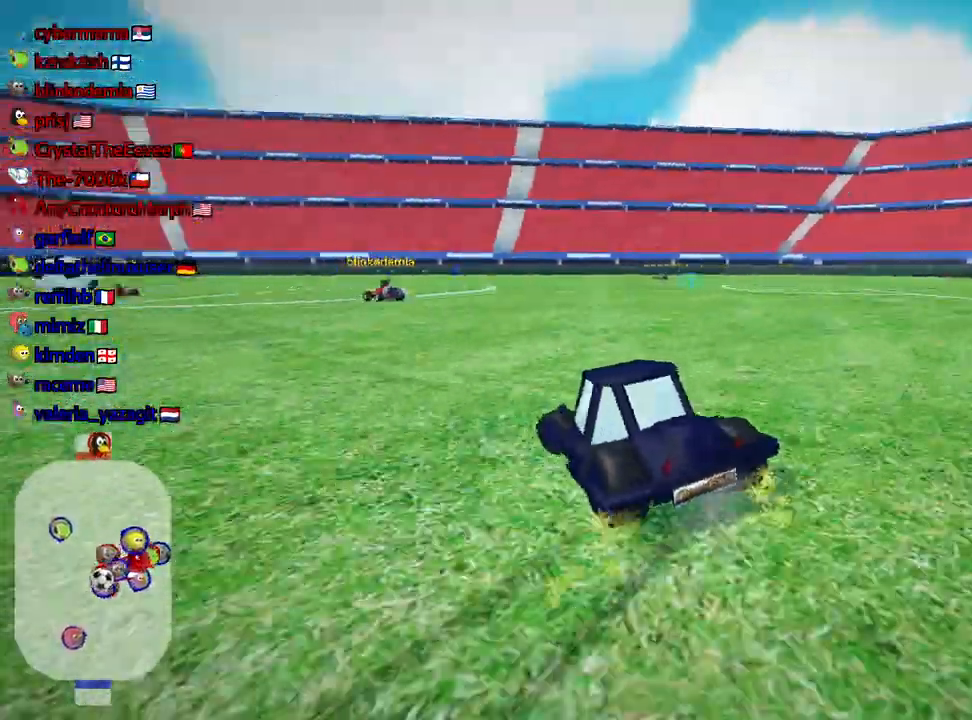
{"keys": ["right", "skid", "up"], "events": [[100, "right", "down"], [167, "left", "up"], [334, "nitro", "down"], [467, "nitro", "up"]]}
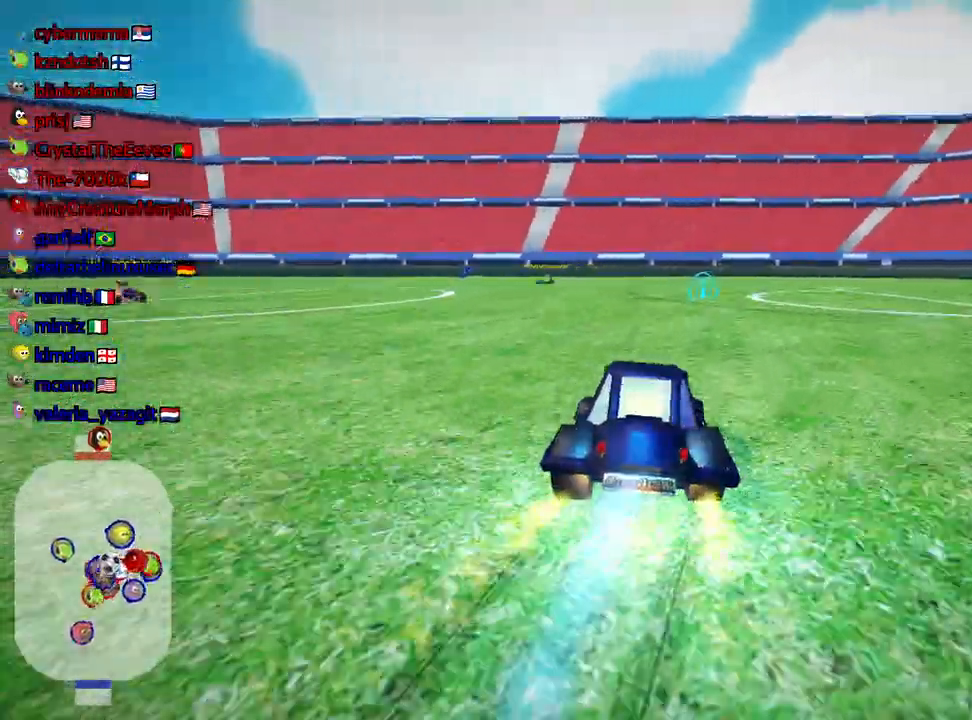
{"keys": ["right", "skid", "up"], "events": []}
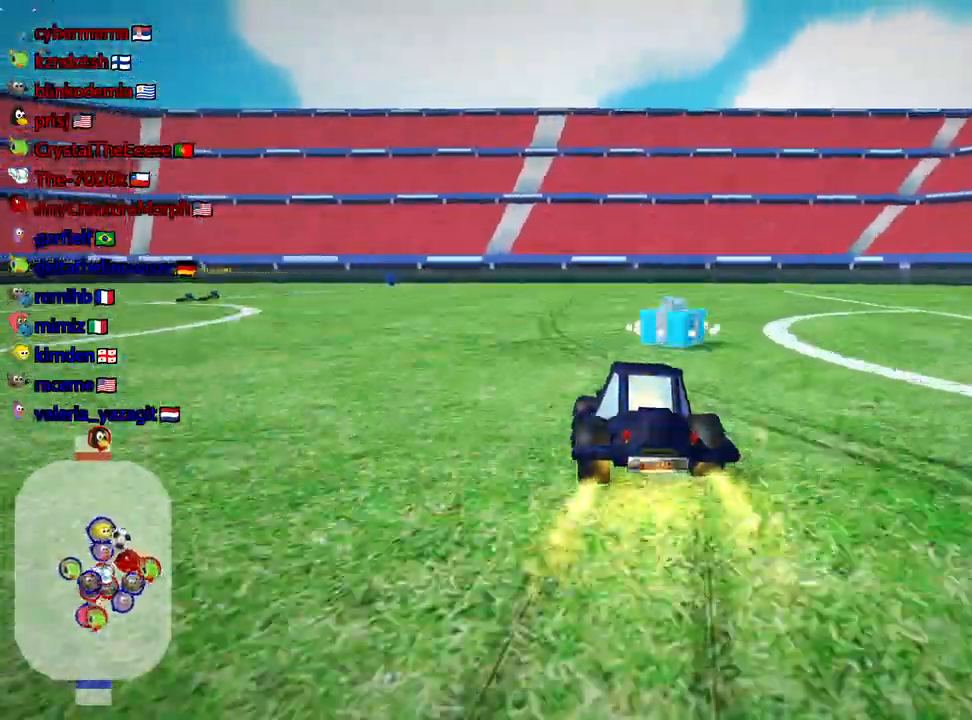
{"keys": ["skid", "up"], "events": [[267, "left", "down"], [350, "right", "up"], [450, "left", "up"]]}
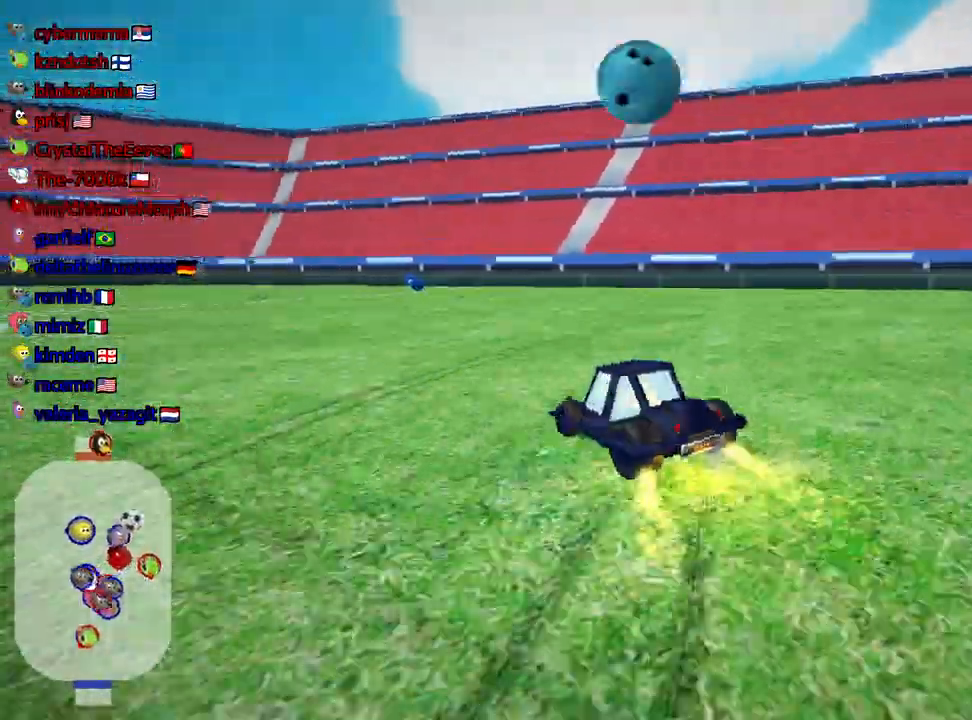
{"keys": ["left", "skid", "up"], "events": [[384, "left", "down"]]}
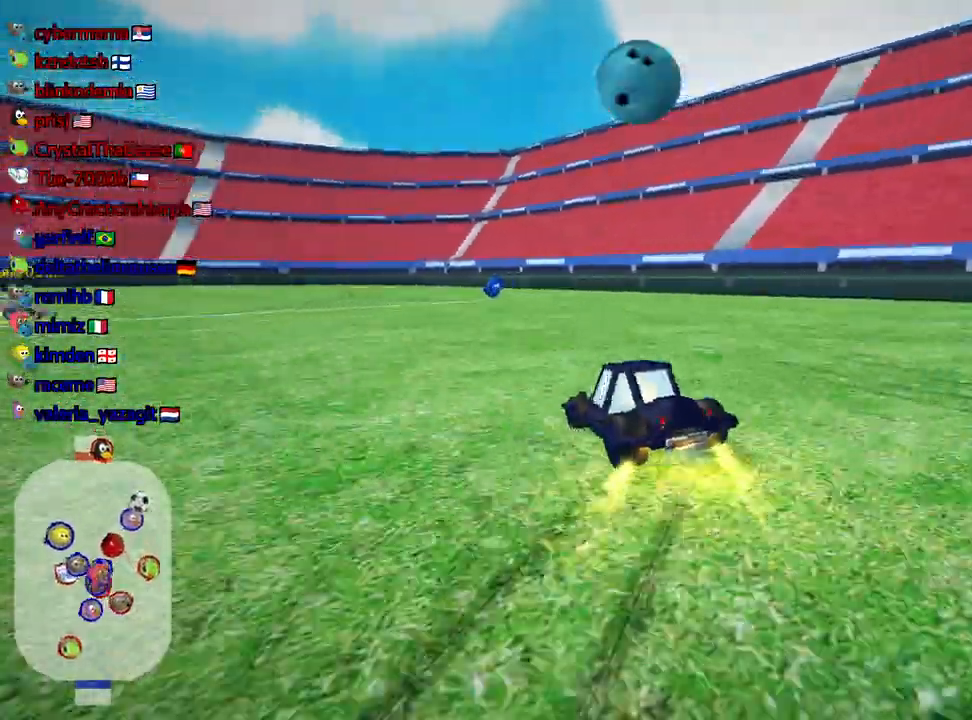
{"keys": ["left", "up"], "events": [[334, "skid", "up"]]}
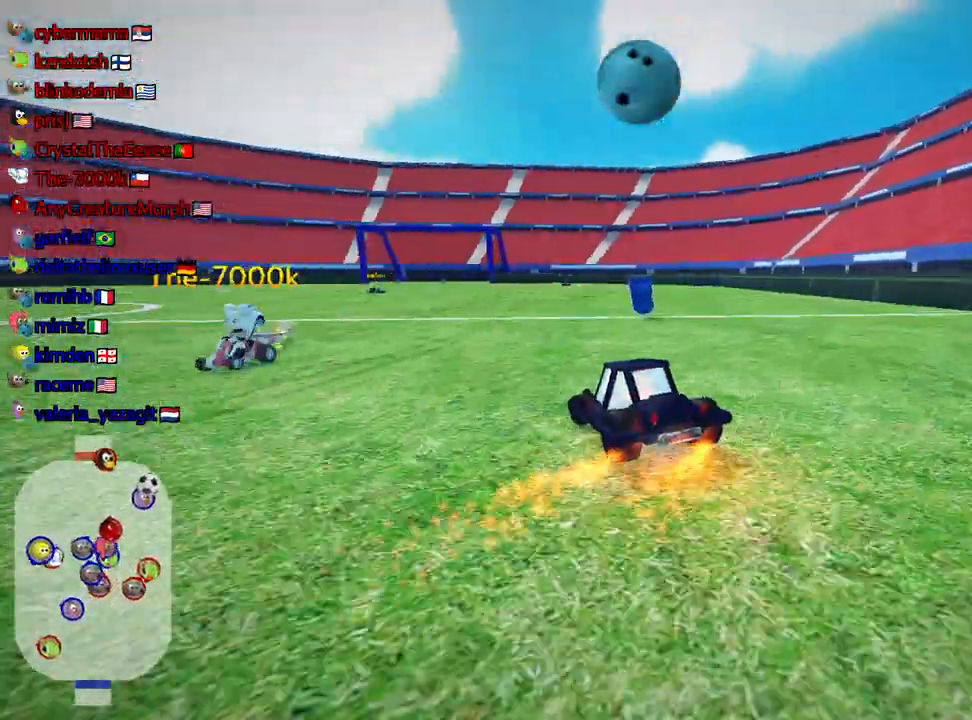
{"keys": ["up"], "events": [[34, "left", "up"], [267, "left", "down"], [334, "left", "up"]]}
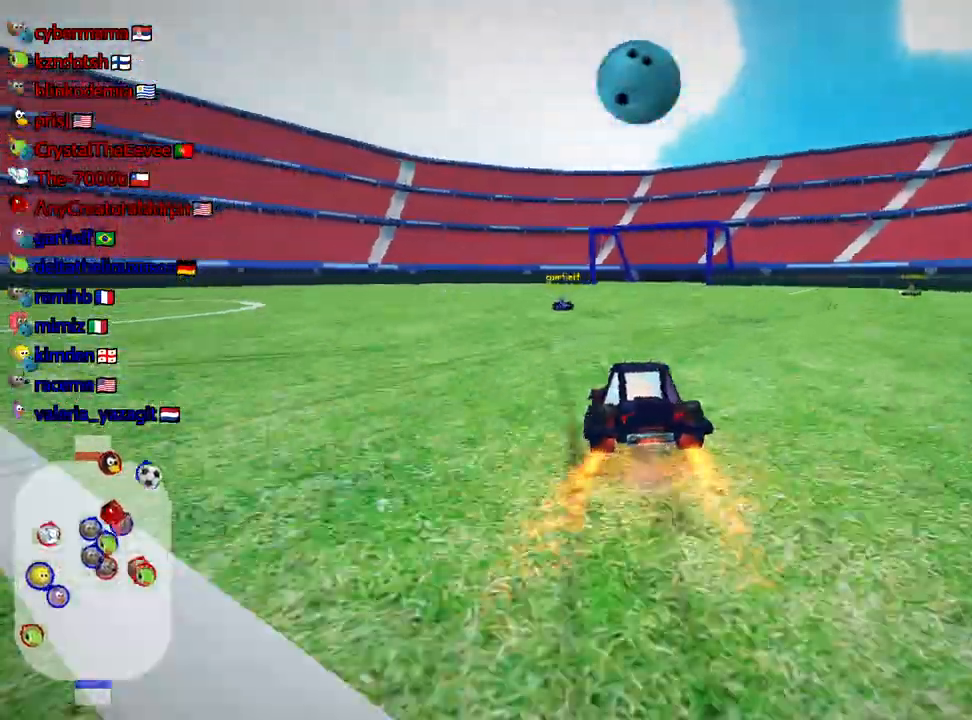
{"keys": ["left", "skid", "up"], "events": [[317, "left", "down"], [334, "skid", "down"]]}
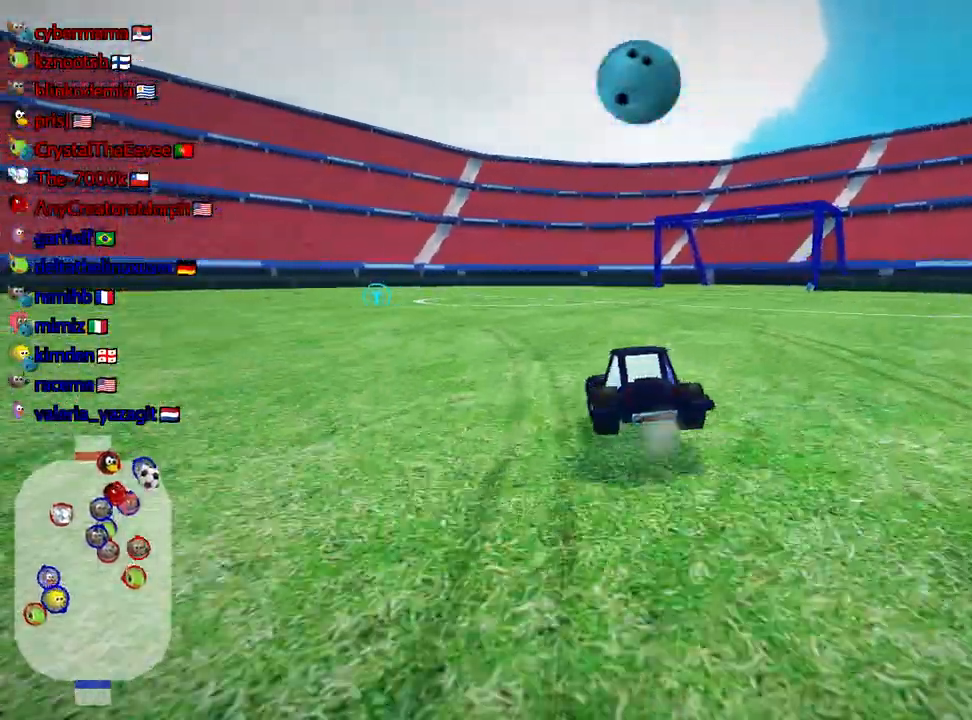
{"keys": ["left", "skid", "up"], "events": []}
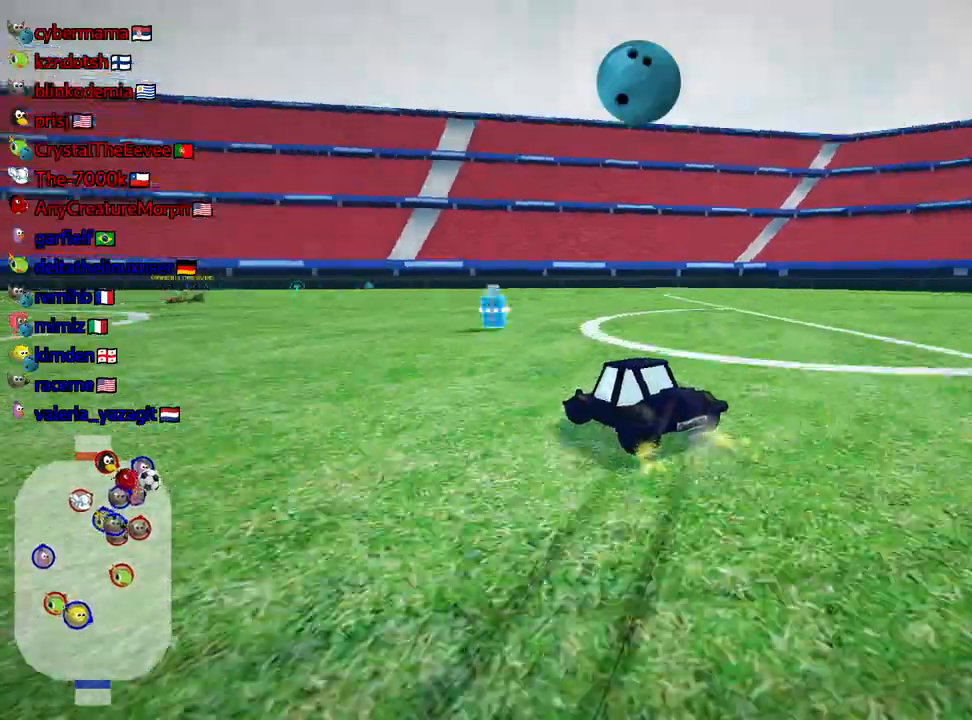
{"keys": ["left", "skid", "up"], "events": [[100, "left", "up"], [367, "left", "down"]]}
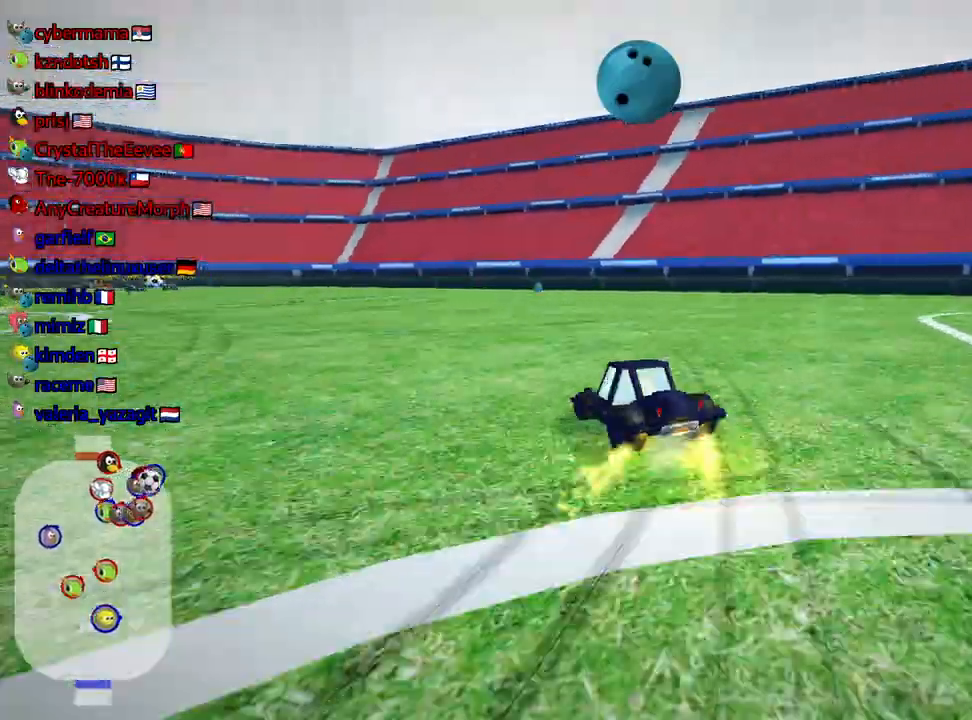
{"keys": ["skid", "up"], "events": [[300, "left", "up"]]}
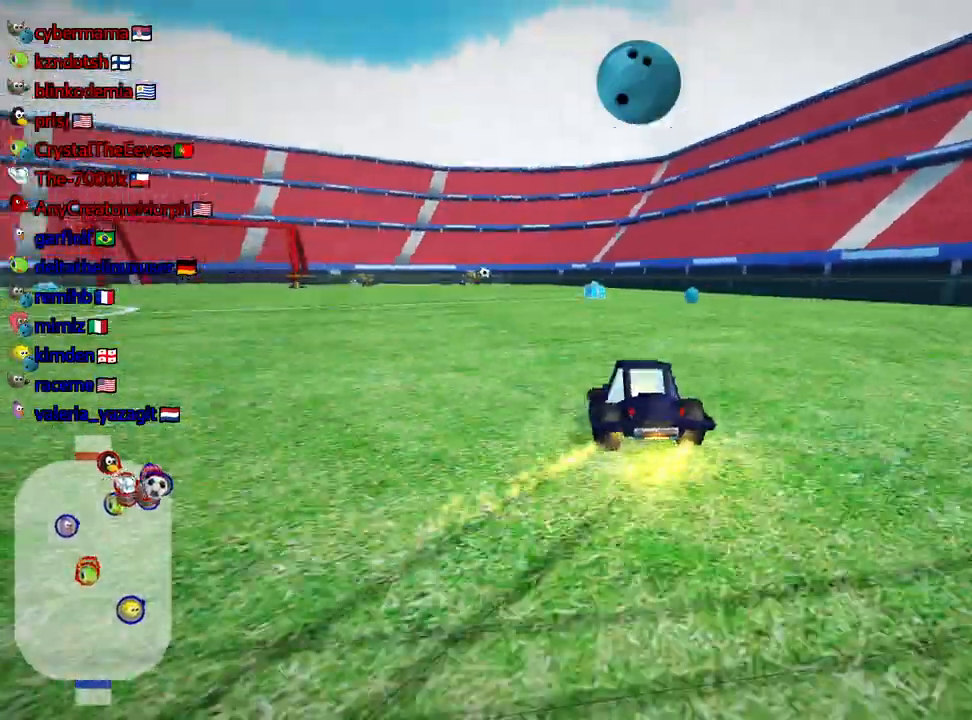
{"keys": ["skid", "up"], "events": []}
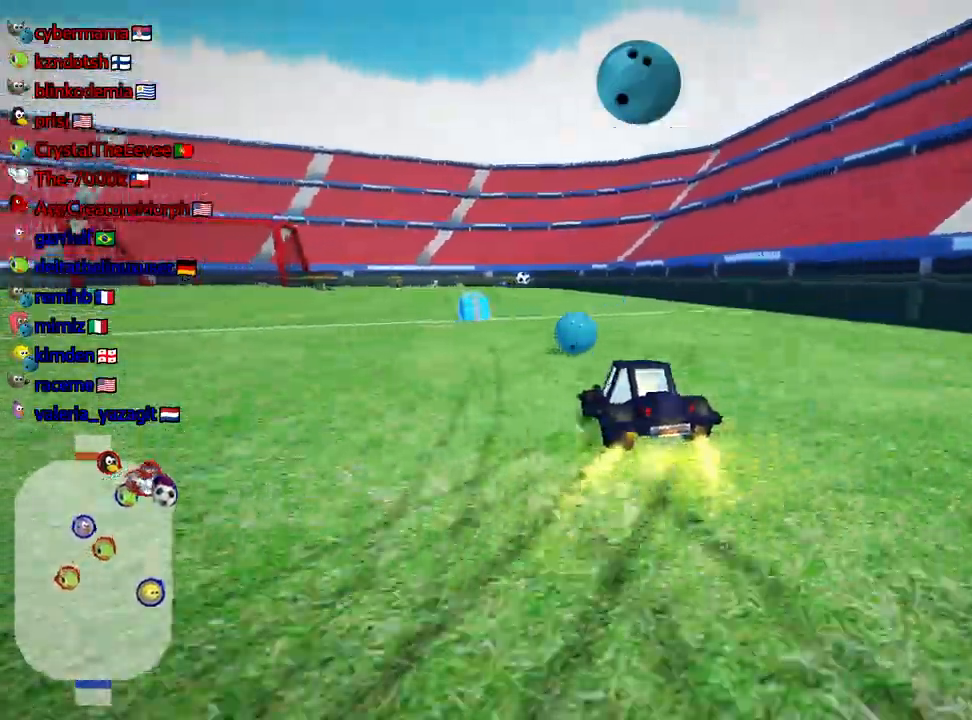
{"keys": ["right", "skid", "up"], "events": [[100, "right", "down"], [150, "right", "up"], [434, "right", "down"]]}
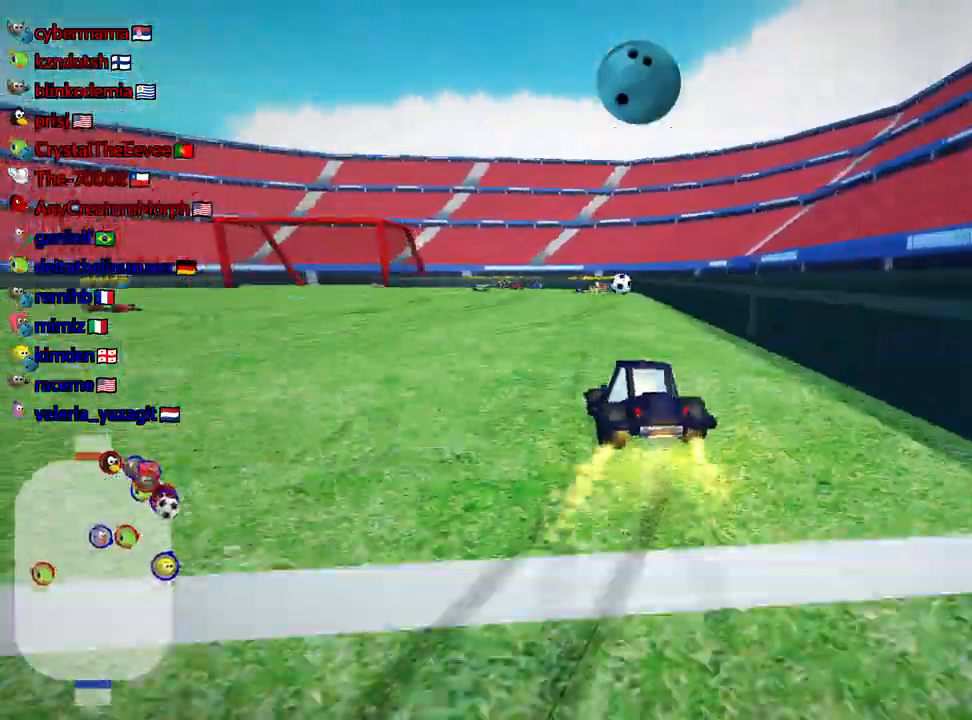
{"keys": ["fire", "left", "skid", "up"], "events": [[250, "nitro", "down"], [267, "right", "up"], [367, "nitro", "up"], [500, "fire", "down"], [500, "left", "down"]]}
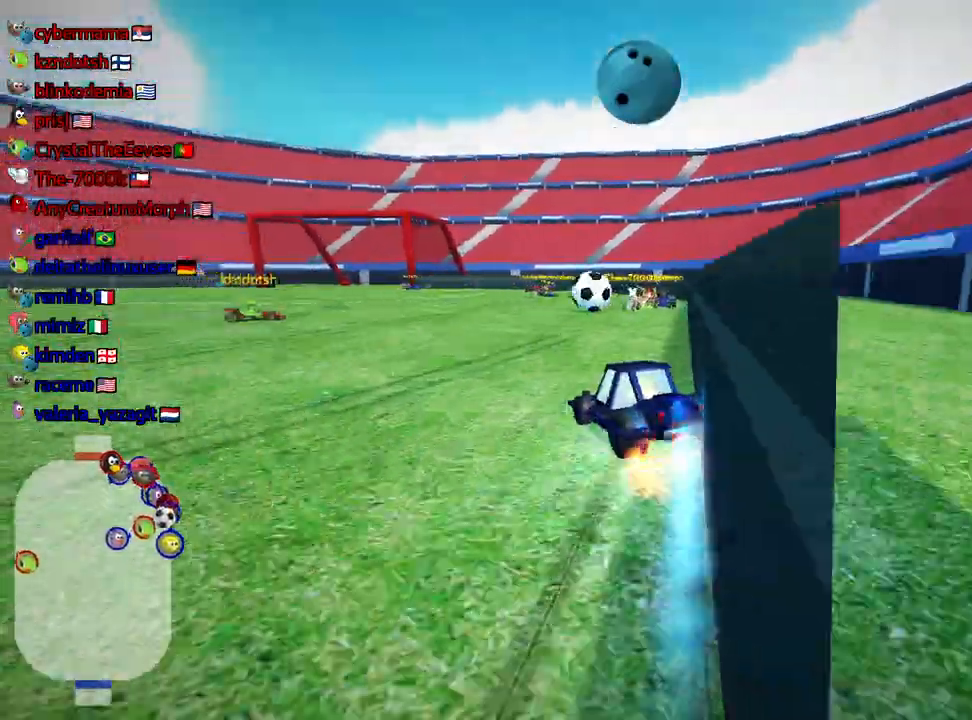
{"keys": ["left", "up"], "events": [[34, "skid", "up"], [100, "fire", "up"]]}
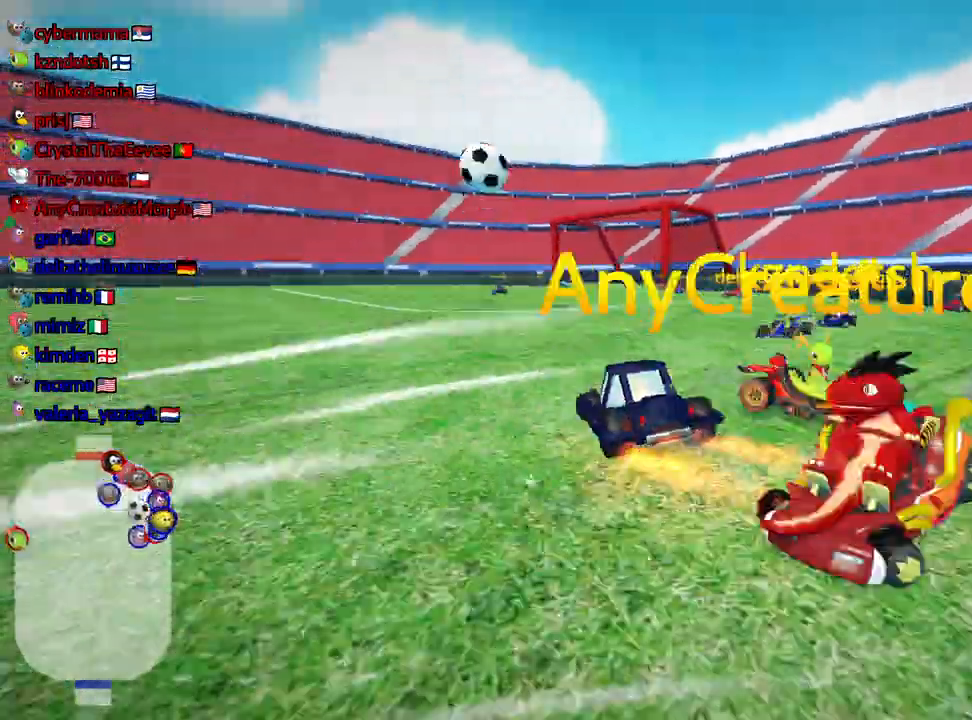
{"keys": ["right", "skid", "up"], "events": [[284, "left", "up"], [484, "right", "down"], [500, "skid", "down"]]}
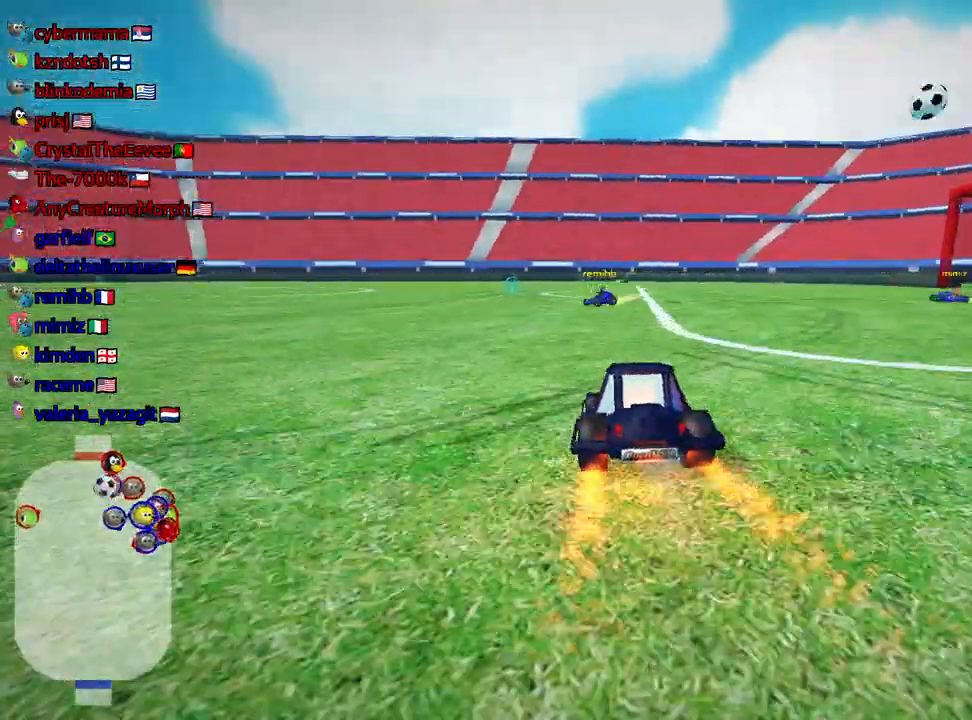
{"keys": ["left", "up"], "events": [[250, "left", "down"], [267, "right", "up"], [400, "skid", "up"]]}
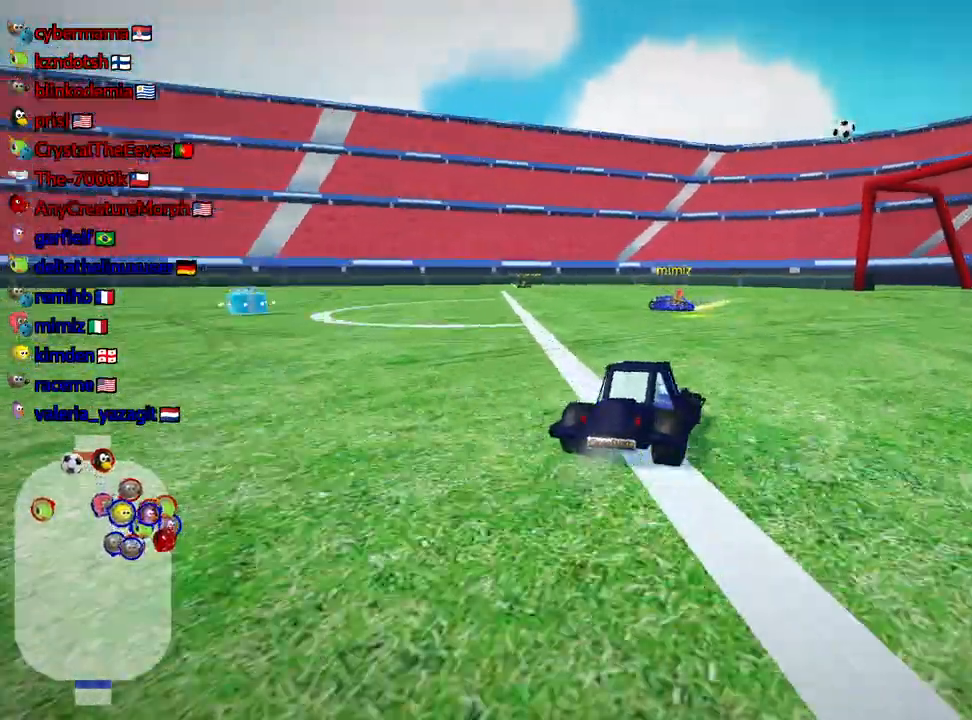
{"keys": ["left", "skid", "up"], "events": [[217, "skid", "down"]]}
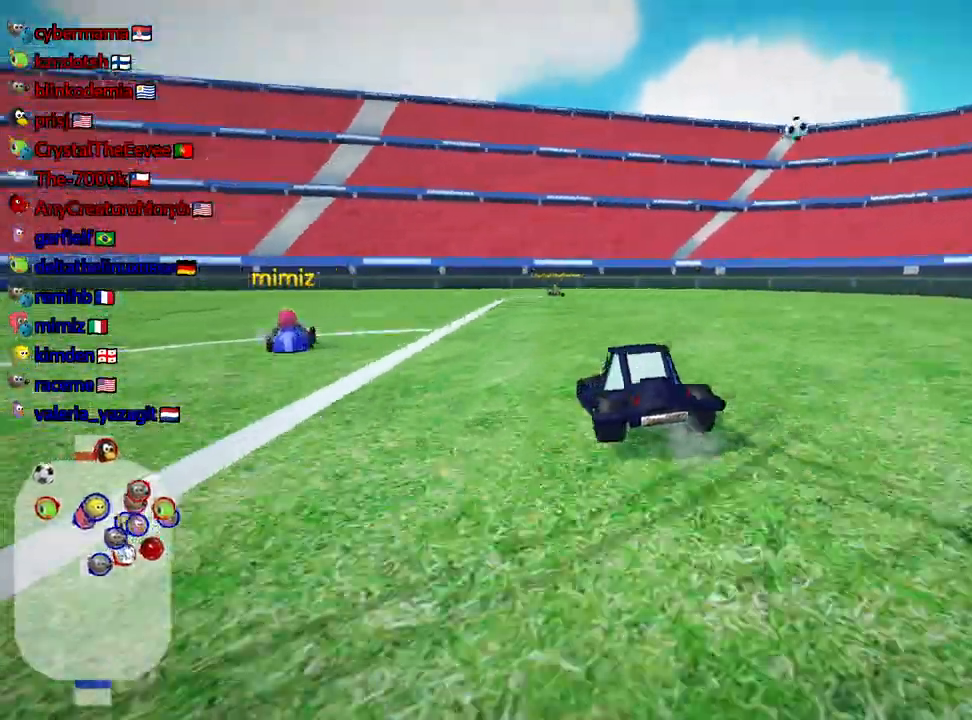
{"keys": ["left", "skid", "up"], "events": []}
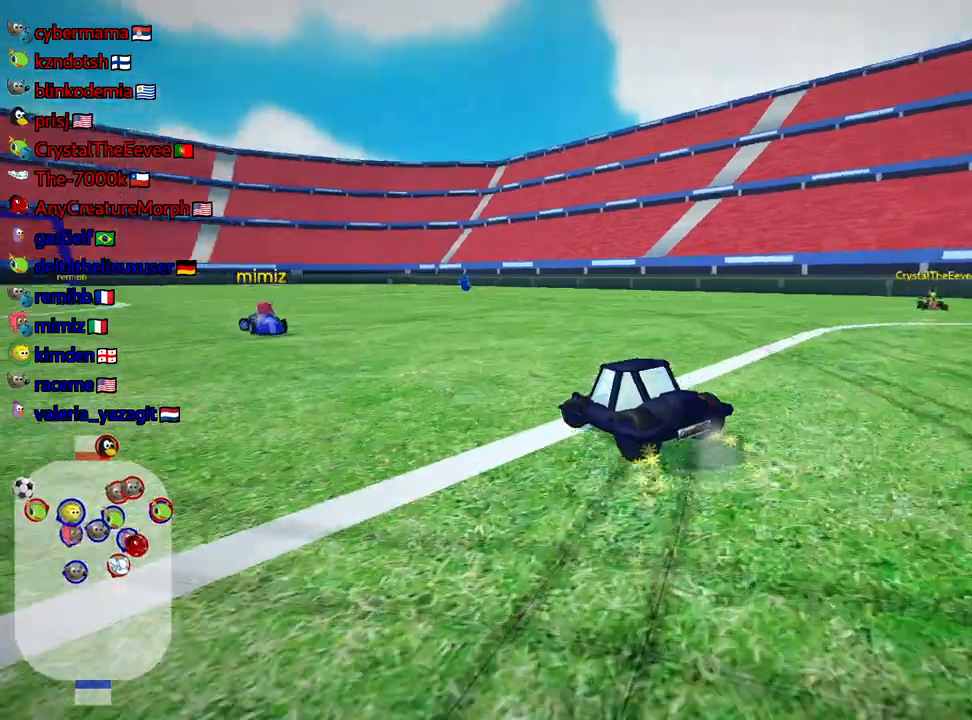
{"keys": ["right", "skid"], "events": [[450, "left", "up"], [467, "up", "up"], [484, "right", "down"]]}
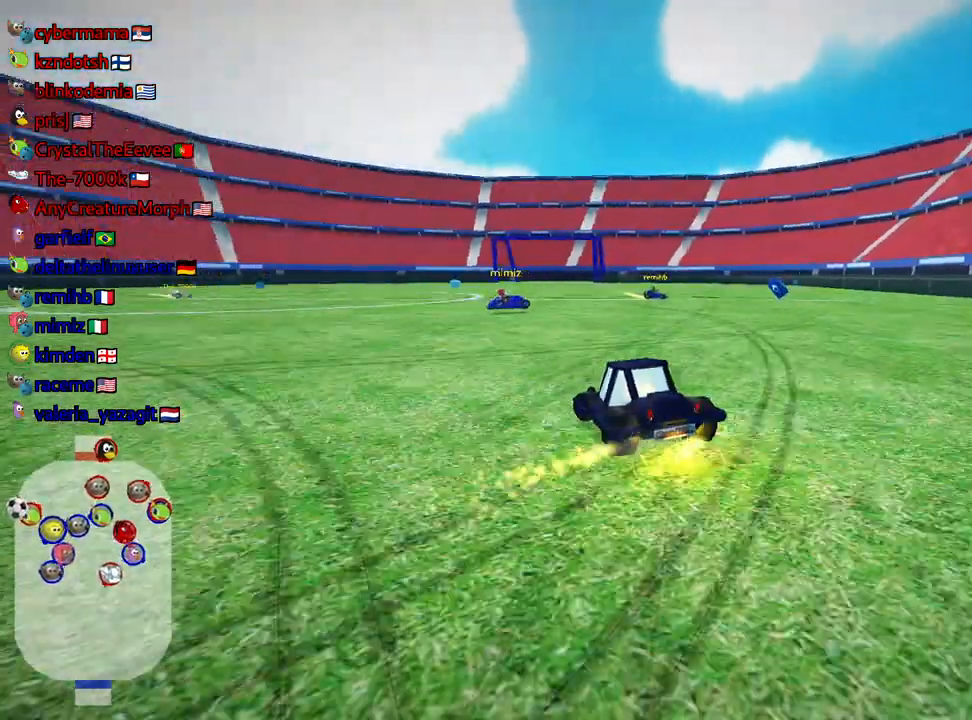
{"keys": ["left", "up"], "events": [[234, "up", "down"], [350, "skid", "up"], [417, "right", "up"], [467, "left", "down"]]}
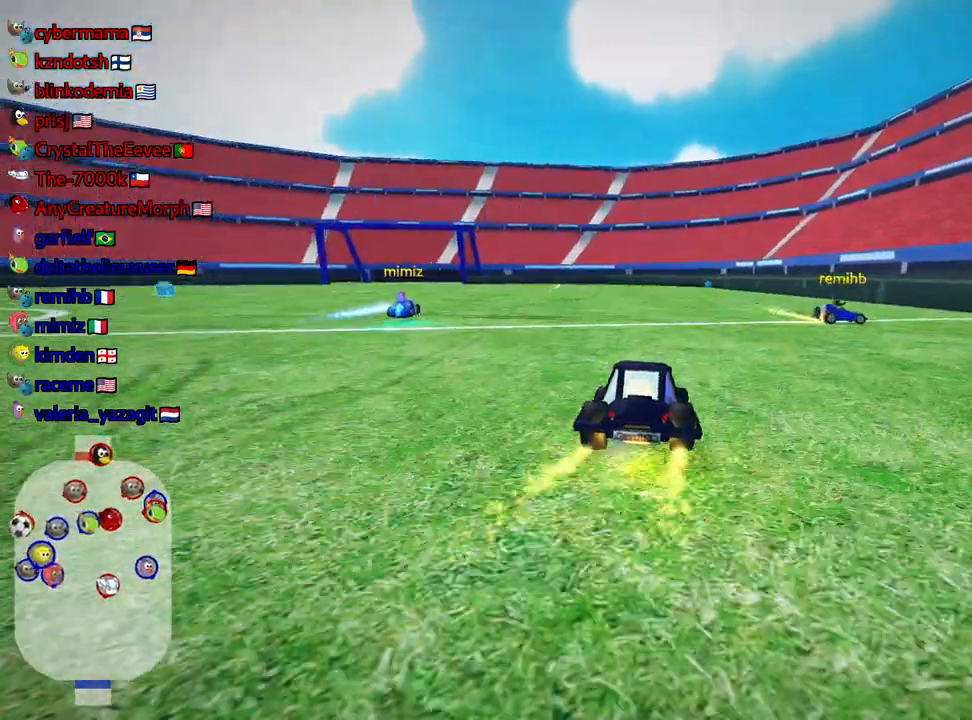
{"keys": [], "events": [[367, "up", "up"], [400, "left", "up"]]}
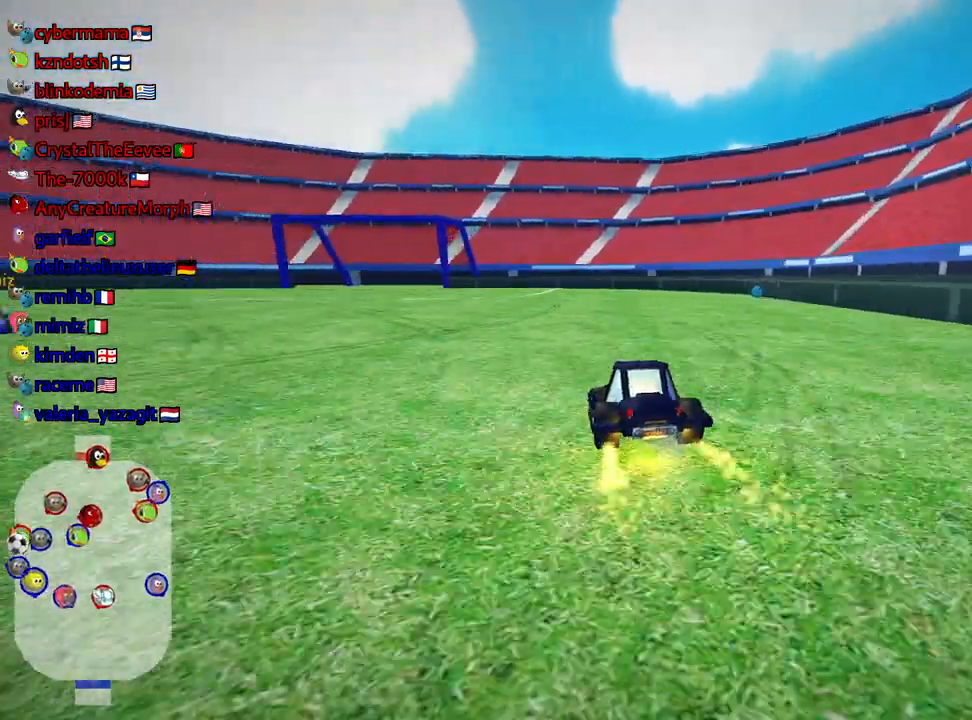
{"keys": [], "events": []}
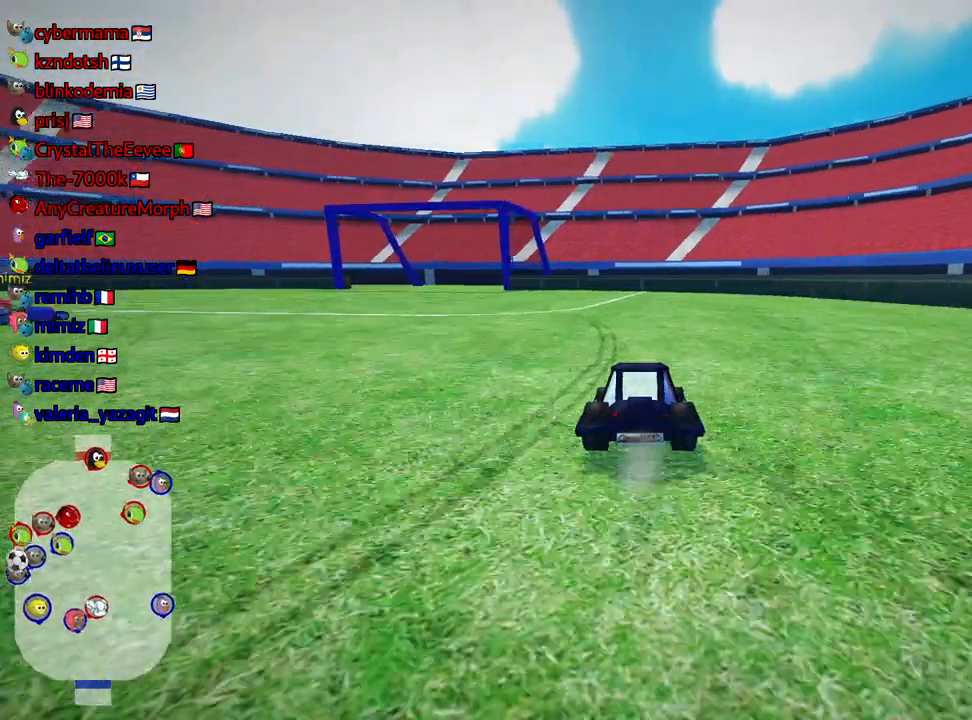
{"keys": [], "events": []}